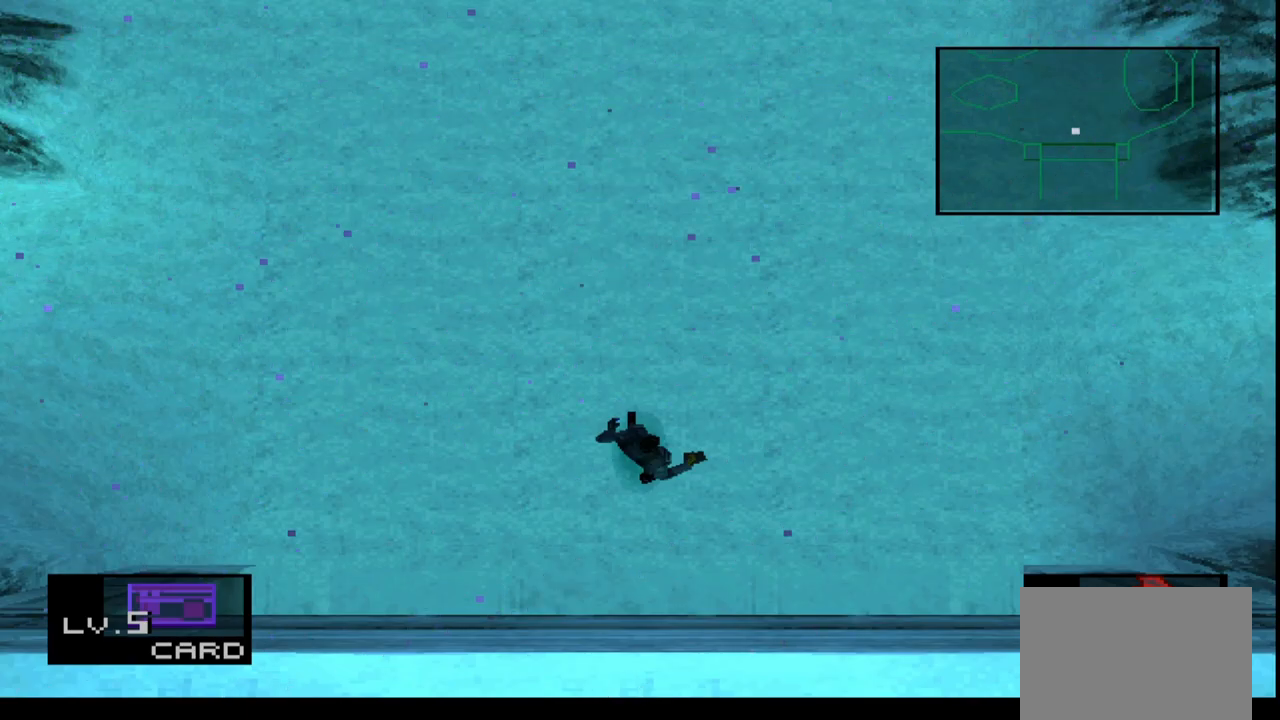
Gameplay with a controller (PlayStation layout); each line is a JSON object with the inputs held at the frame after it. "events" lists button and stick changes between this image and that frame as [ms after this image, input, new state], when the widget could be followed in between. Not read: right_stick.
{"buttons": ["DPAD_RIGHT"], "left_stick": "center", "events": [[167, "DPAD_RIGHT", "down"]]}
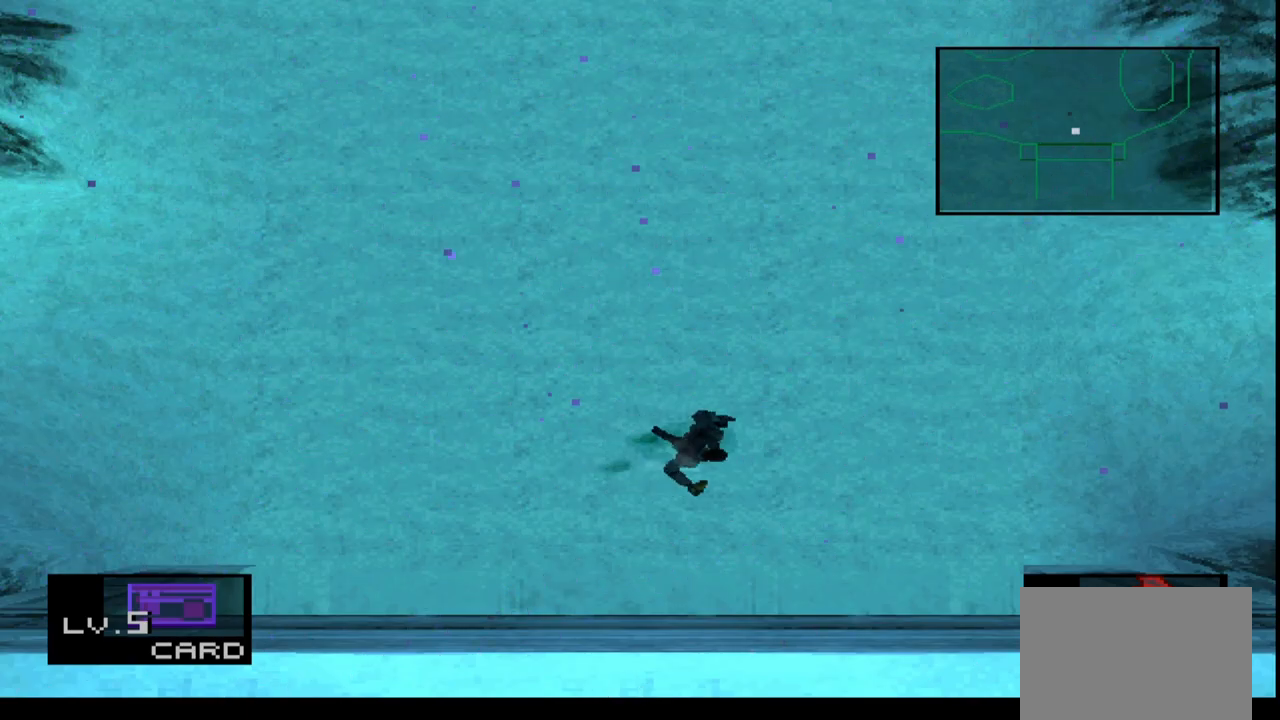
{"buttons": [], "left_stick": "center", "events": [[17, "DPAD_RIGHT", "up"]]}
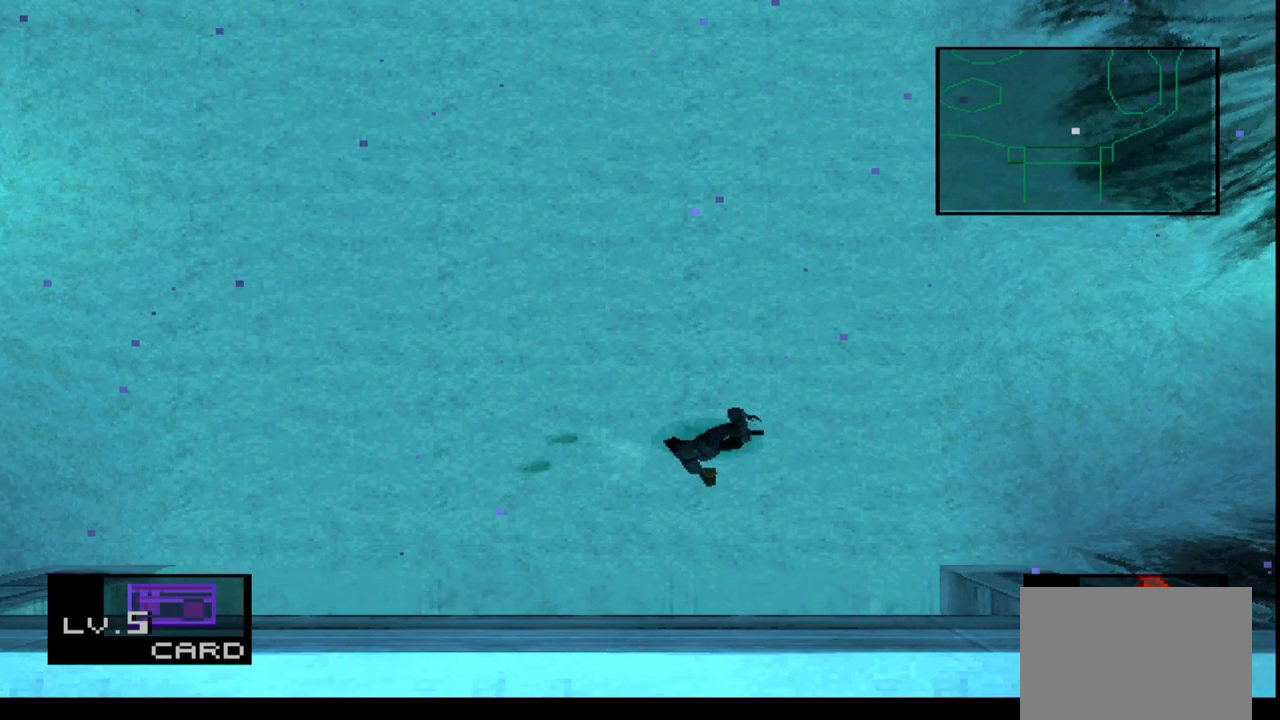
{"buttons": [], "left_stick": "center", "events": []}
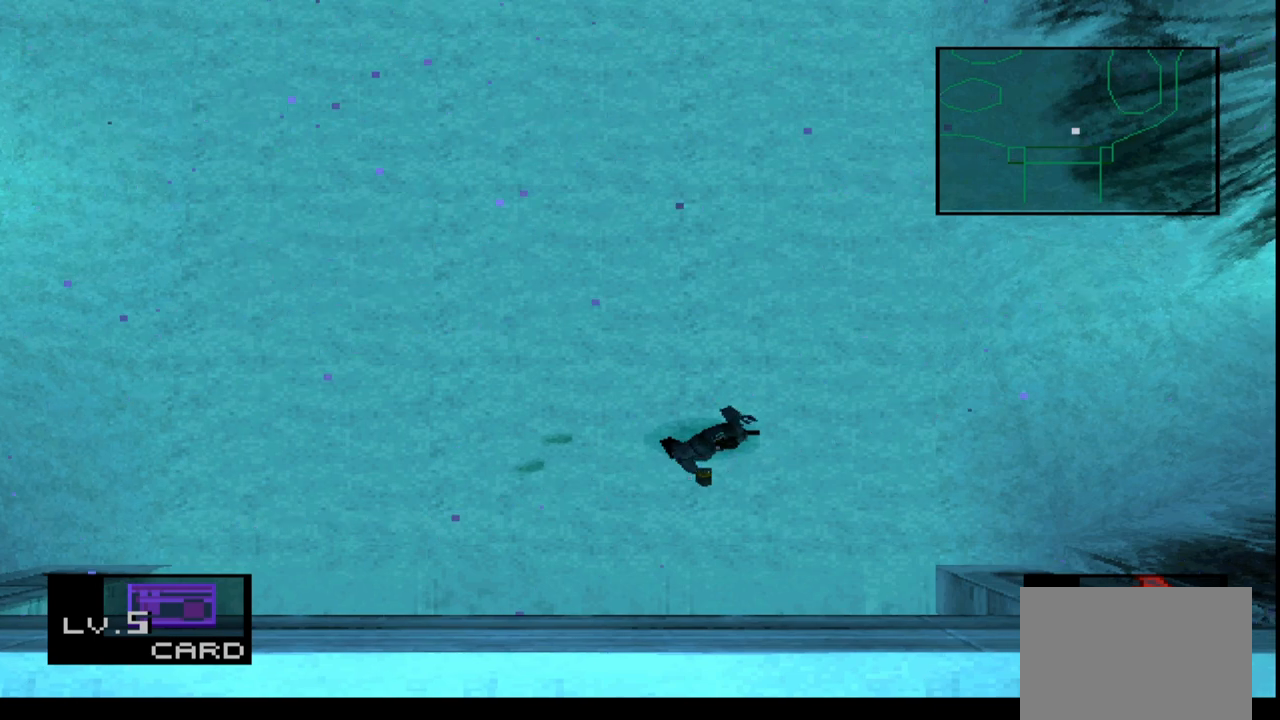
{"buttons": ["DPAD_LEFT"], "left_stick": "center", "events": [[67, "DPAD_LEFT", "down"]]}
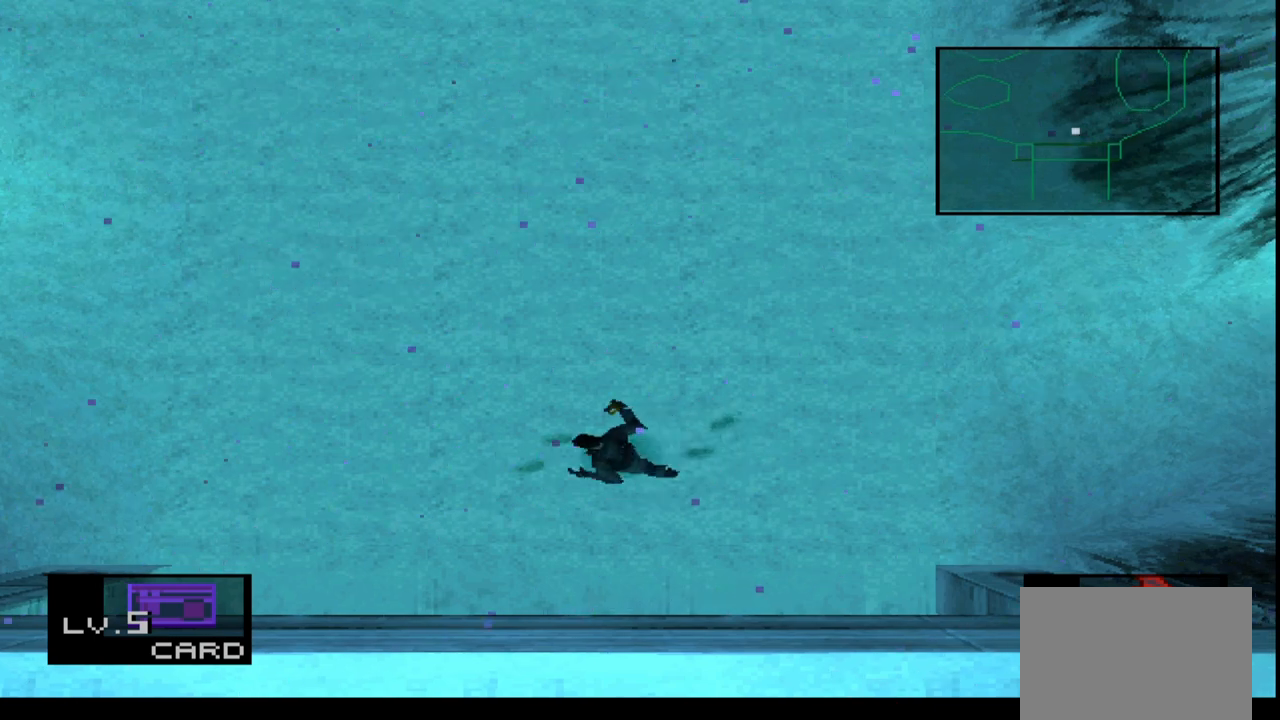
{"buttons": [], "left_stick": "center", "events": [[67, "DPAD_LEFT", "up"]]}
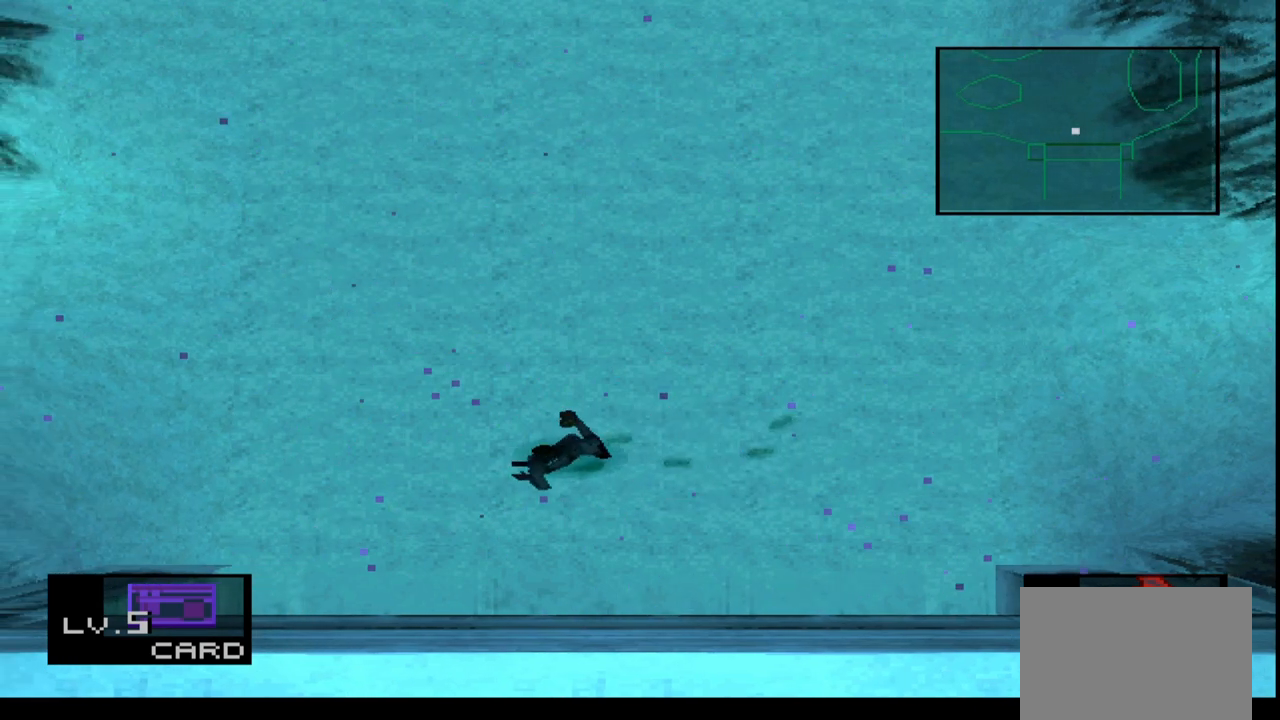
{"buttons": ["DPAD_UP"], "left_stick": "center", "events": [[483, "DPAD_UP", "down"]]}
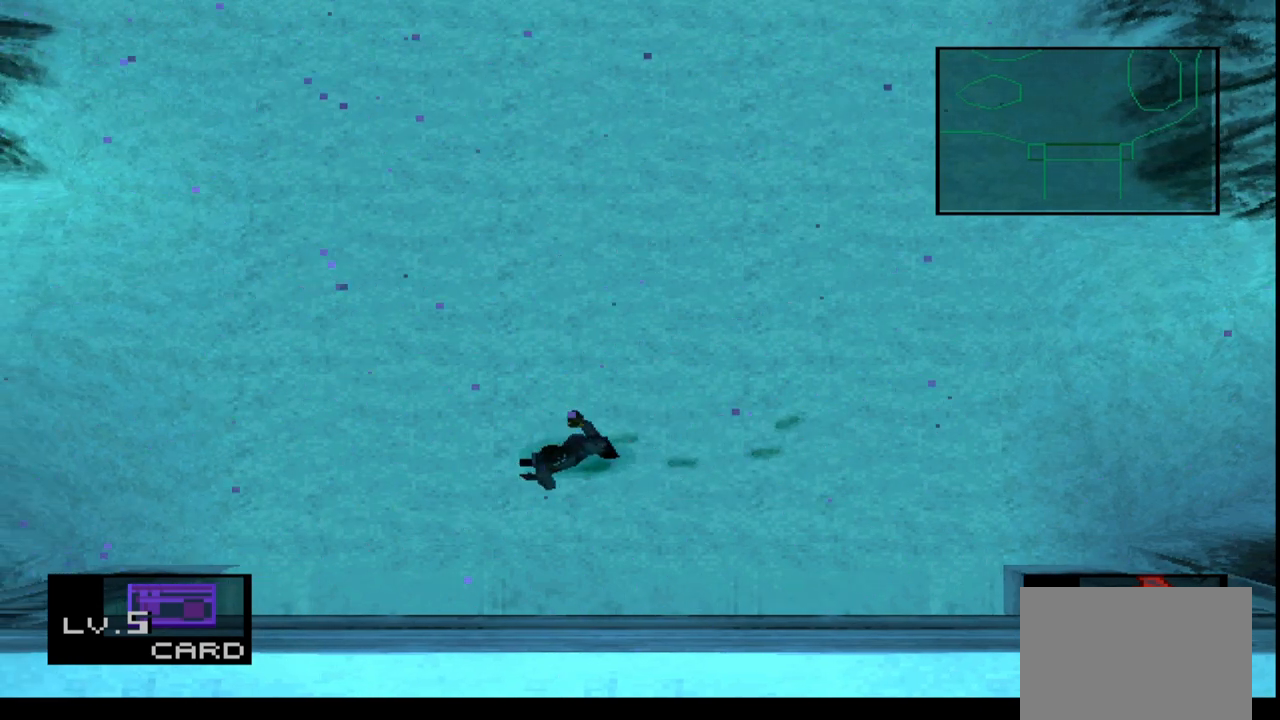
{"buttons": [], "left_stick": "center", "events": [[367, "DPAD_UP", "up"]]}
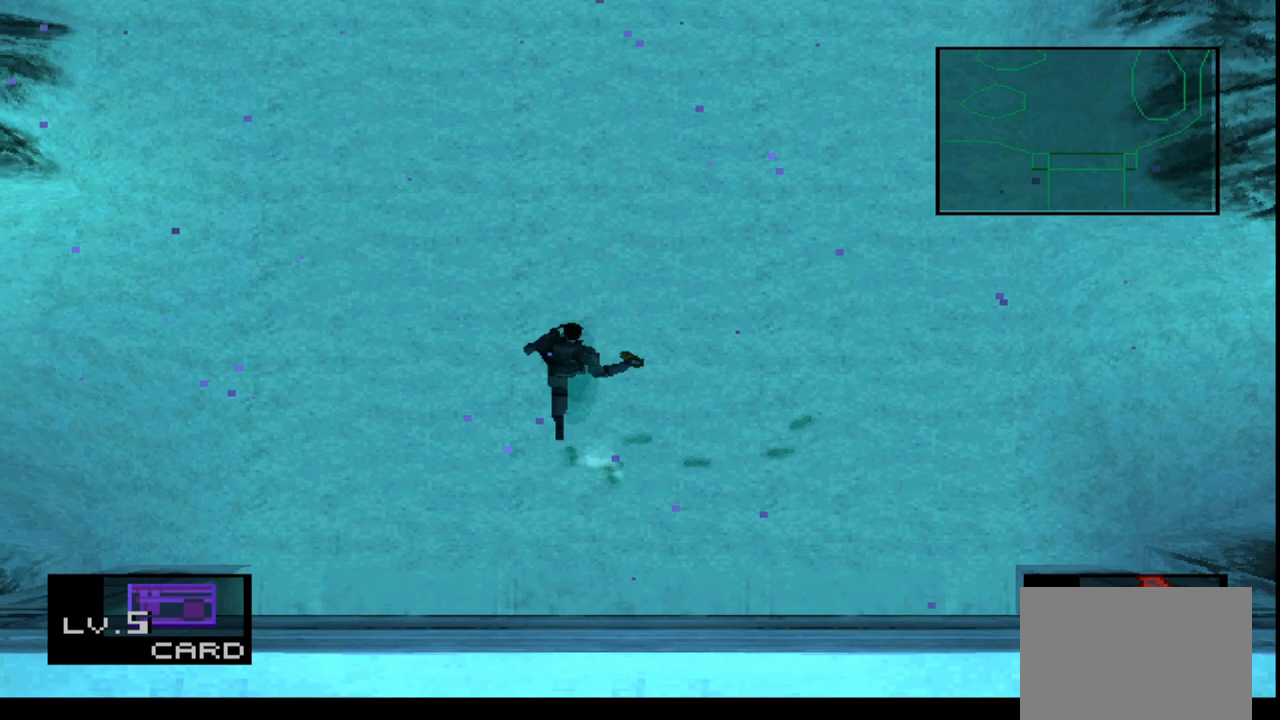
{"buttons": [], "left_stick": "center", "events": []}
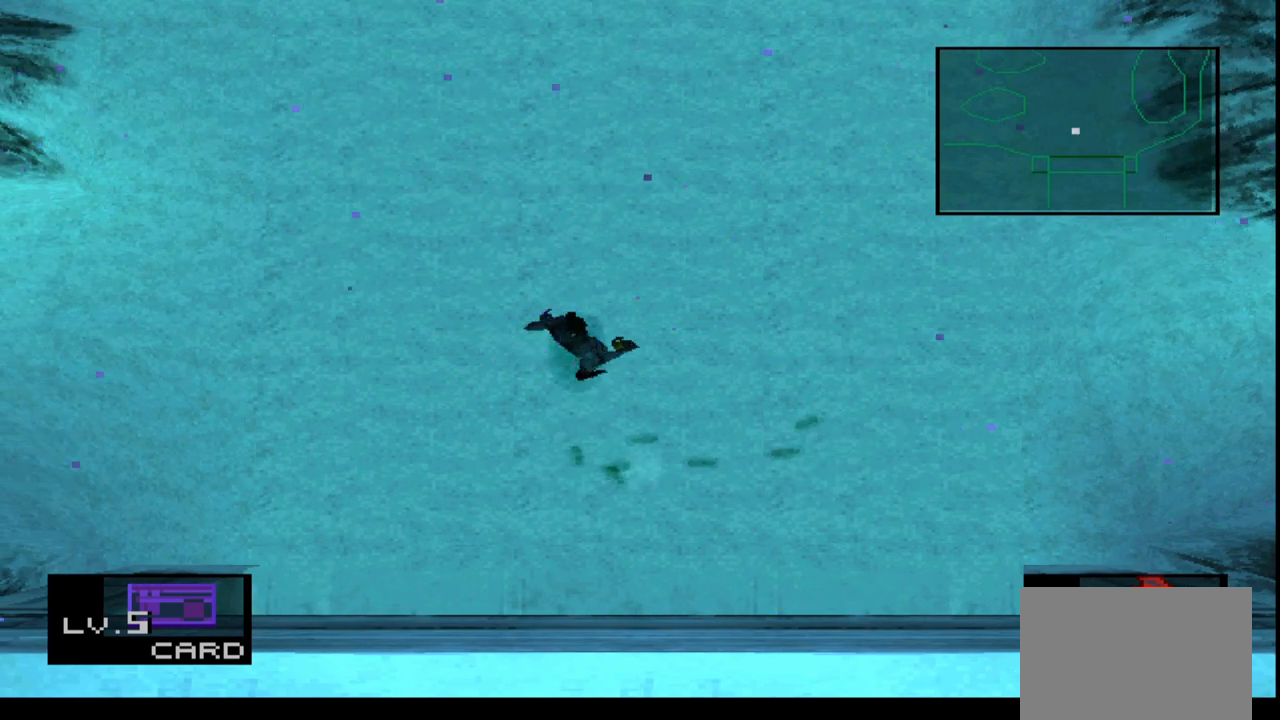
{"buttons": ["DPAD_DOWN"], "left_stick": "center", "events": [[217, "DPAD_DOWN", "down"]]}
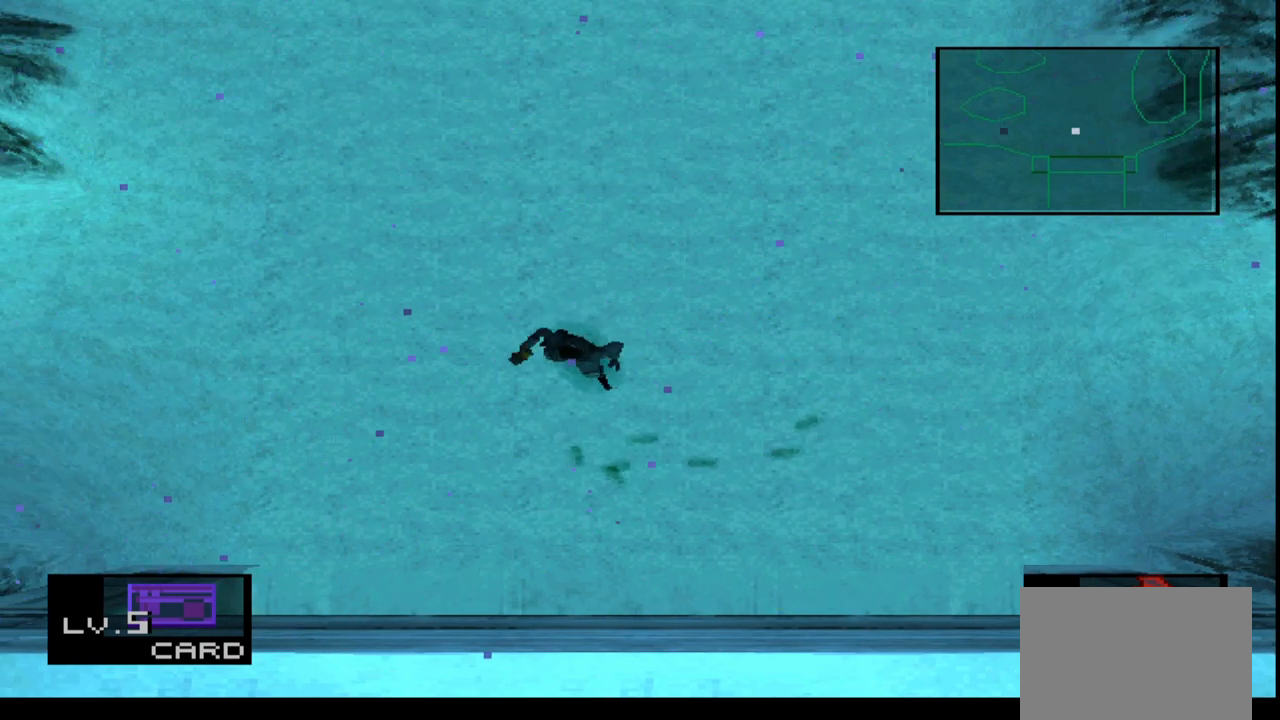
{"buttons": [], "left_stick": "center", "events": [[183, "DPAD_DOWN", "up"]]}
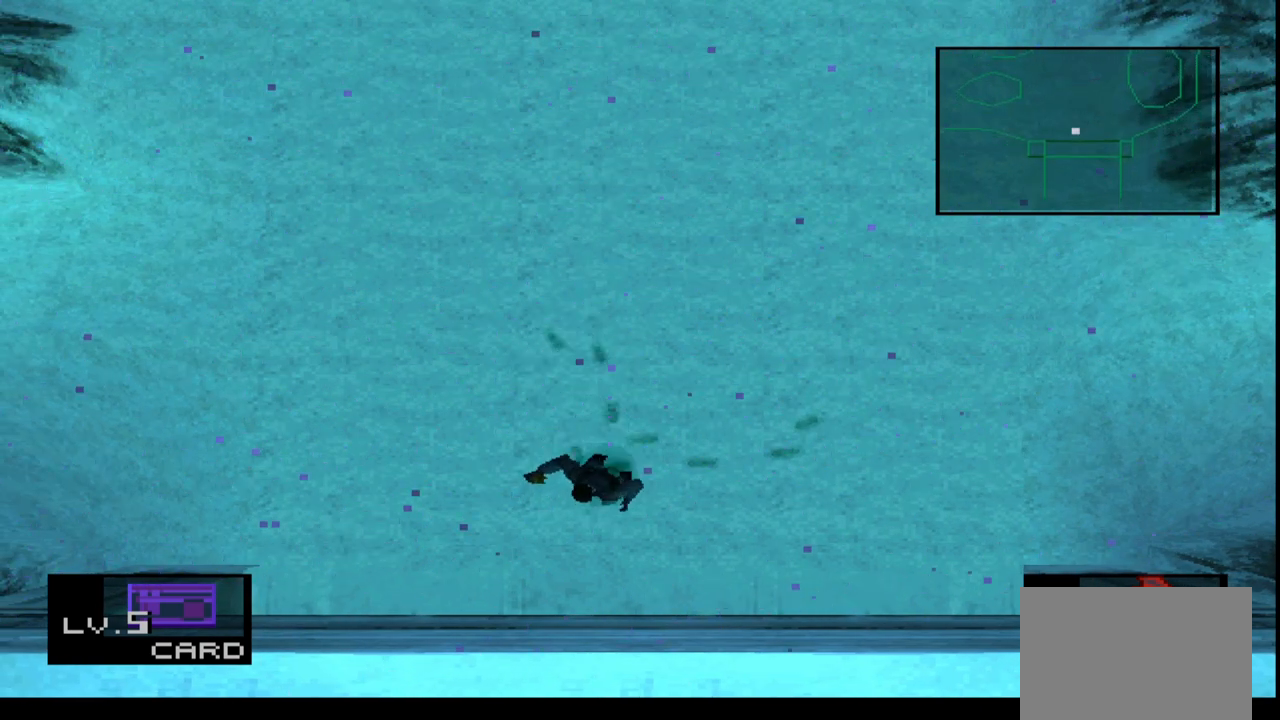
{"buttons": ["CROSS"], "left_stick": "center", "events": [[483, "CROSS", "down"]]}
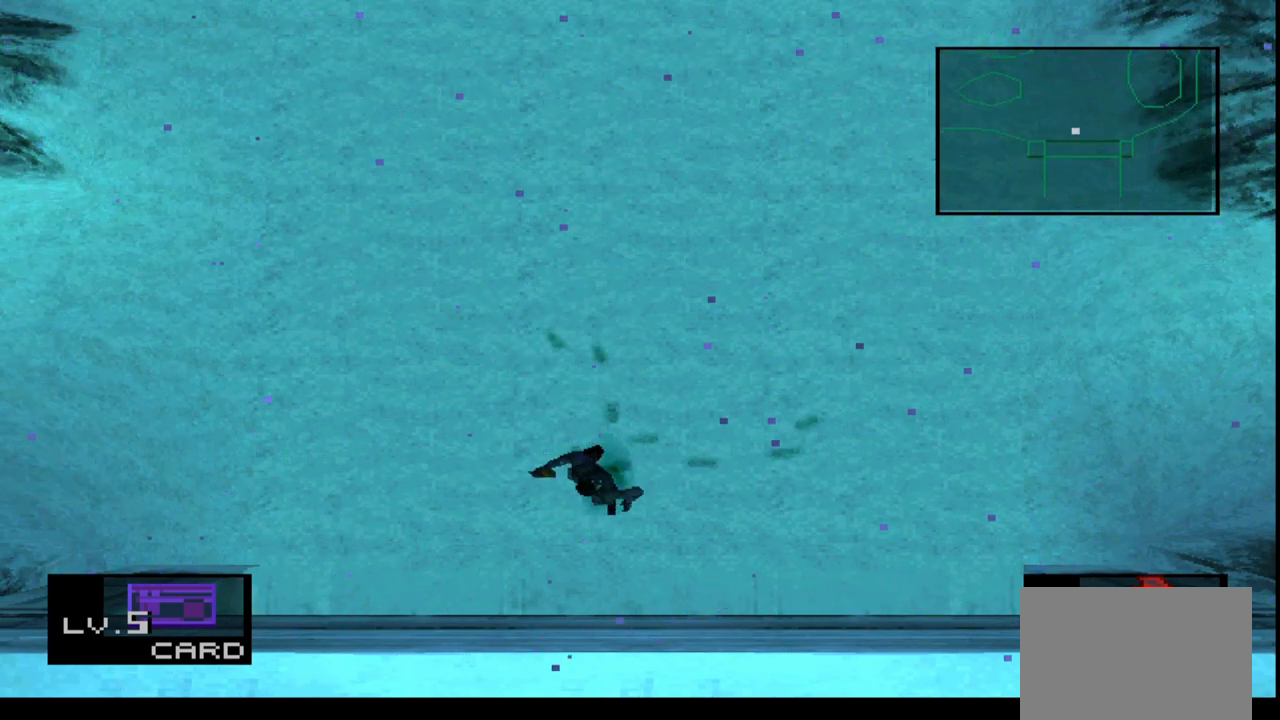
{"buttons": ["CROSS"], "left_stick": "center", "events": [[100, "CROSS", "up"], [433, "CROSS", "down"]]}
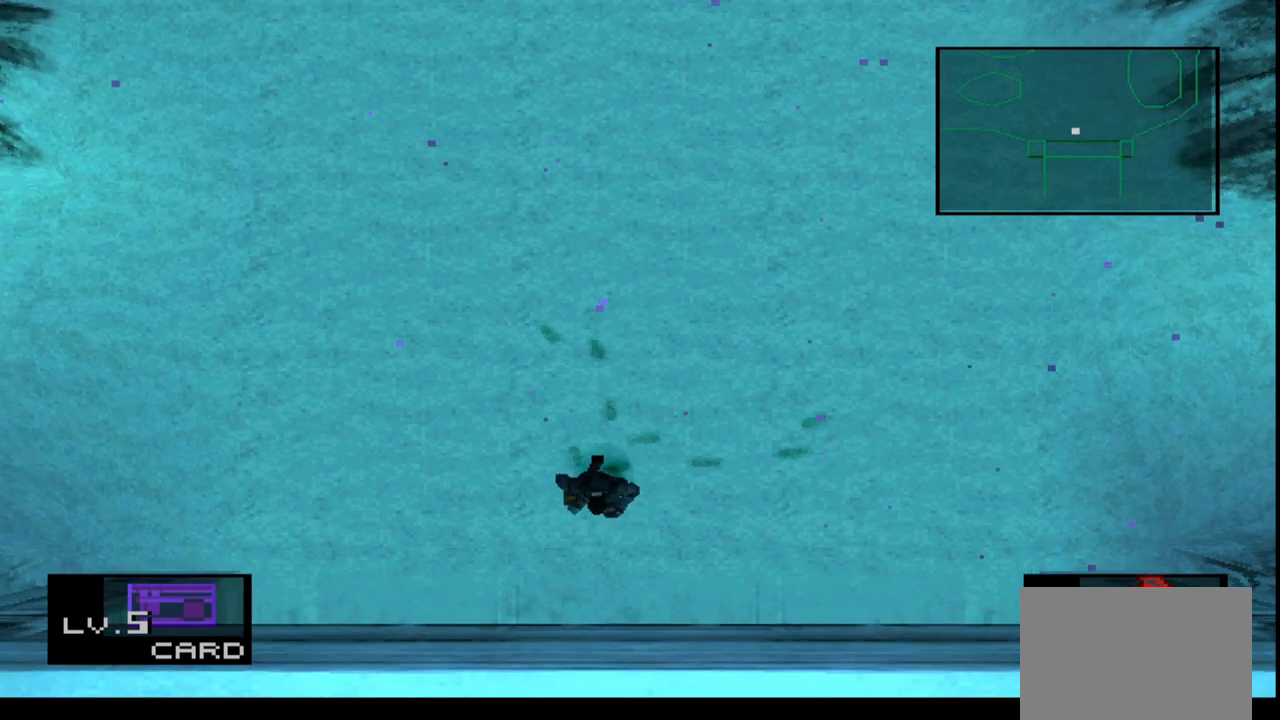
{"buttons": [], "left_stick": "center", "events": [[50, "CROSS", "up"]]}
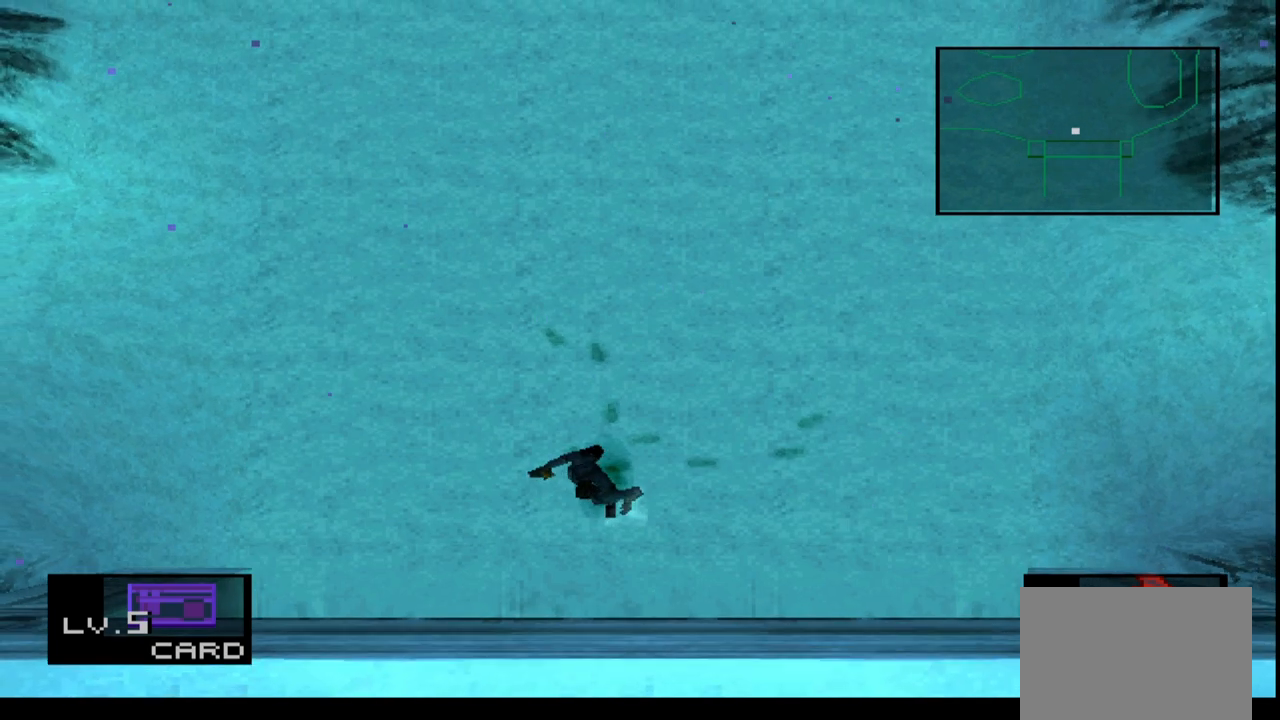
{"buttons": [], "left_stick": "center", "events": [[83, "SQUARE", "down"], [167, "SQUARE", "up"]]}
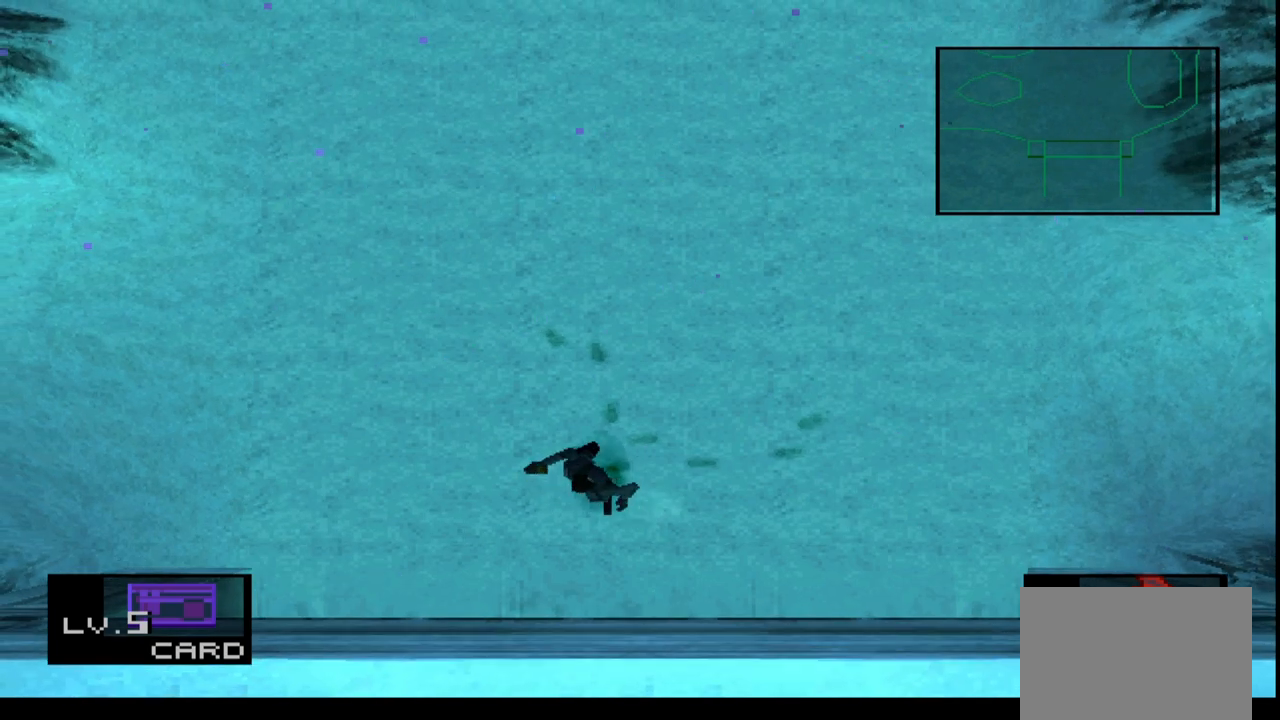
{"buttons": [], "left_stick": "center", "events": []}
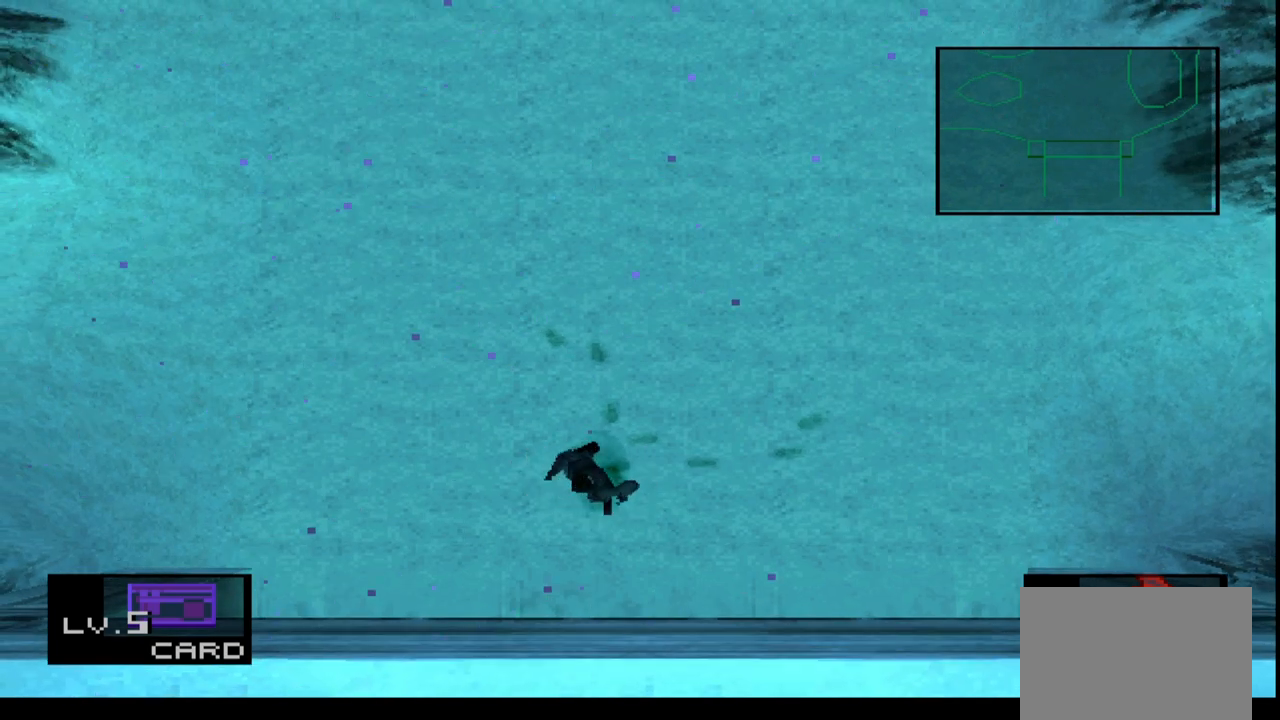
{"buttons": [], "left_stick": "center", "events": []}
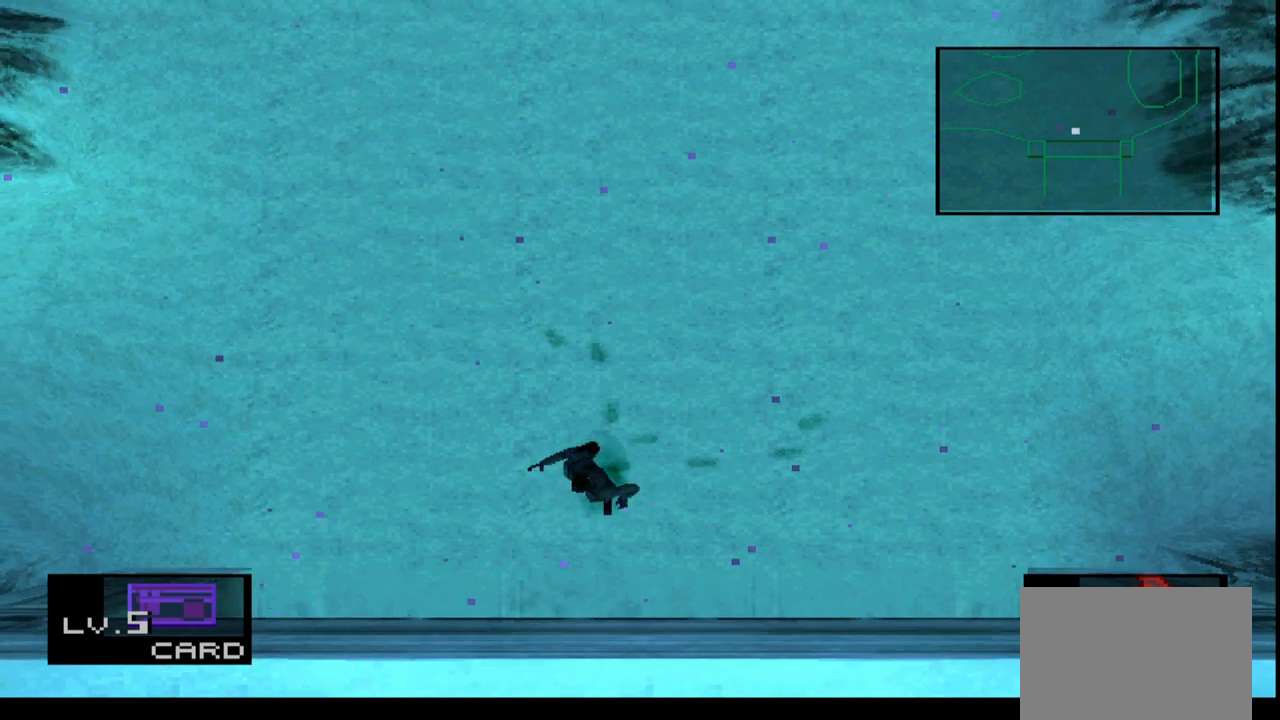
{"buttons": [], "left_stick": "center", "events": [[267, "CIRCLE", "down"], [400, "CIRCLE", "up"]]}
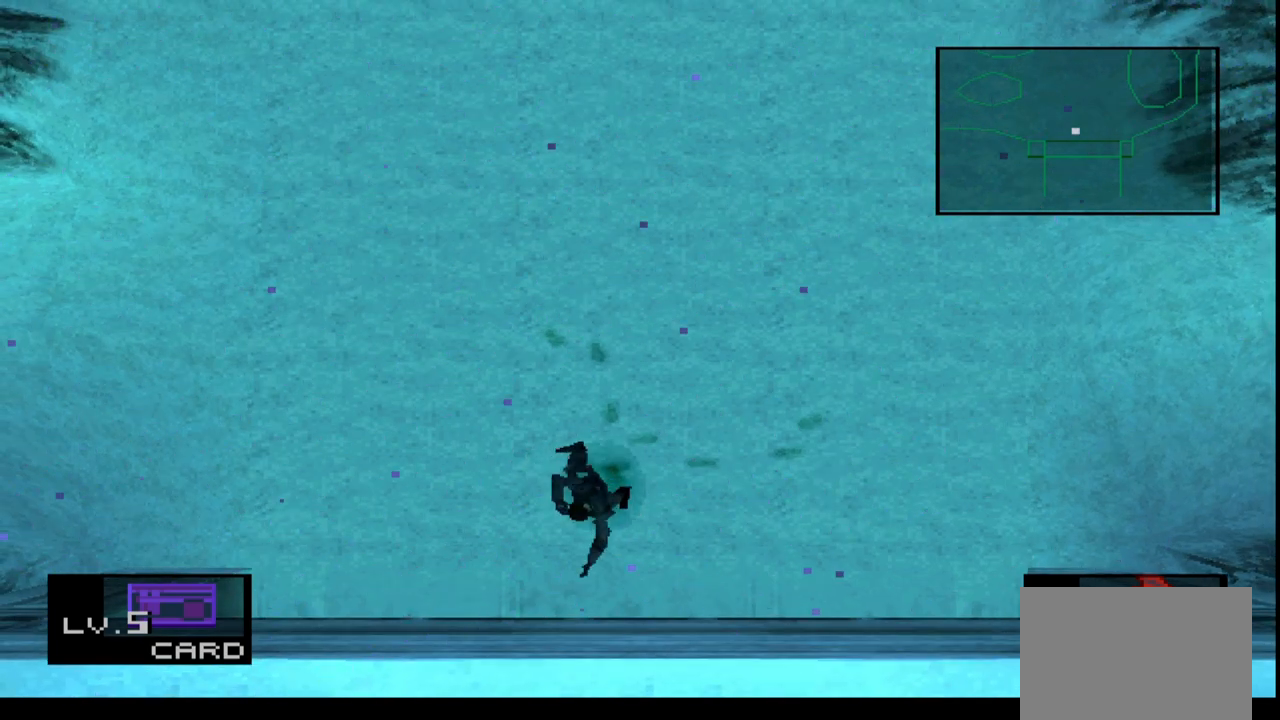
{"buttons": [], "left_stick": "center", "events": [[317, "CIRCLE", "down"], [450, "CIRCLE", "up"]]}
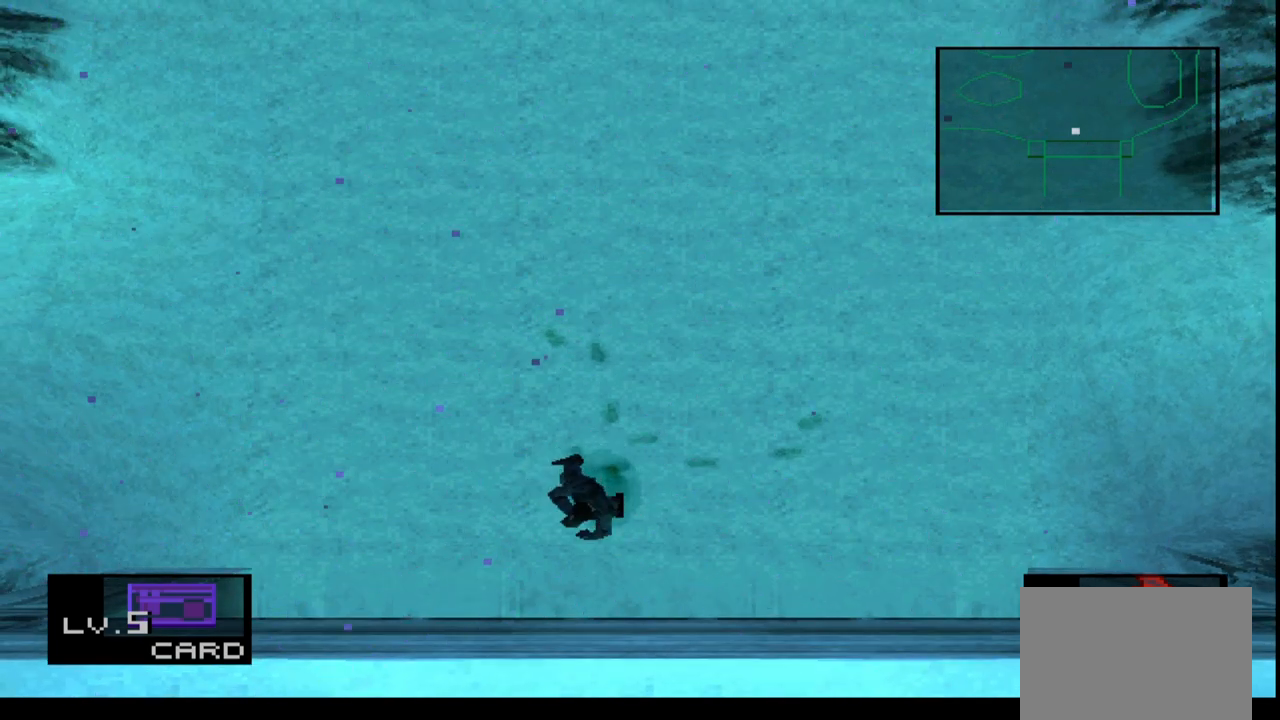
{"buttons": [], "left_stick": "center", "events": [[267, "CIRCLE", "down"], [417, "CIRCLE", "up"]]}
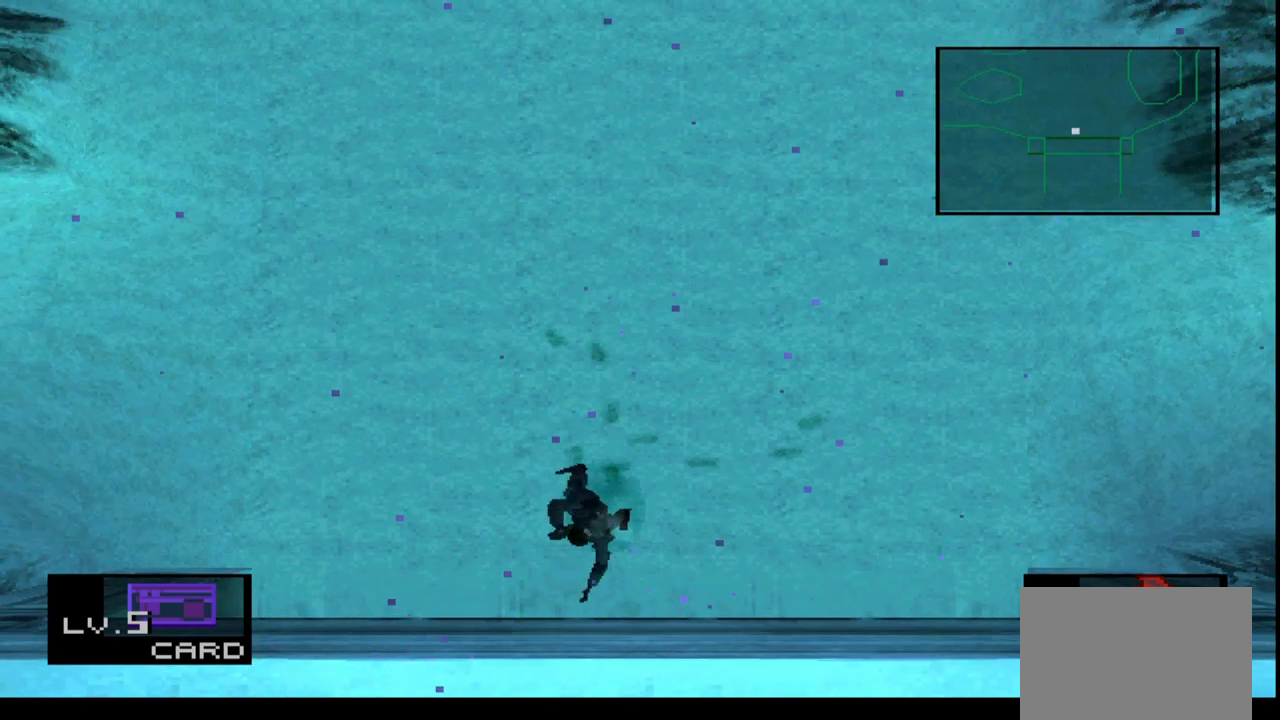
{"buttons": [], "left_stick": "center", "events": []}
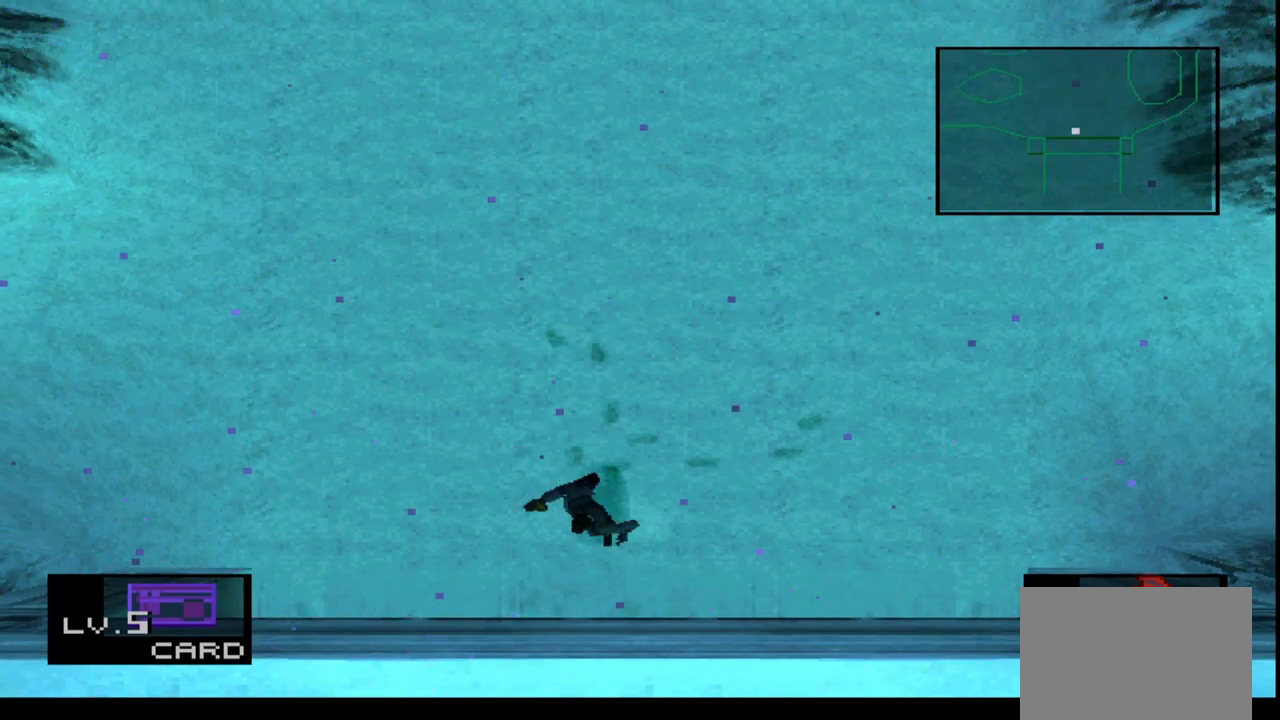
{"buttons": ["TRIANGLE"], "left_stick": "center", "events": [[167, "TRIANGLE", "down"]]}